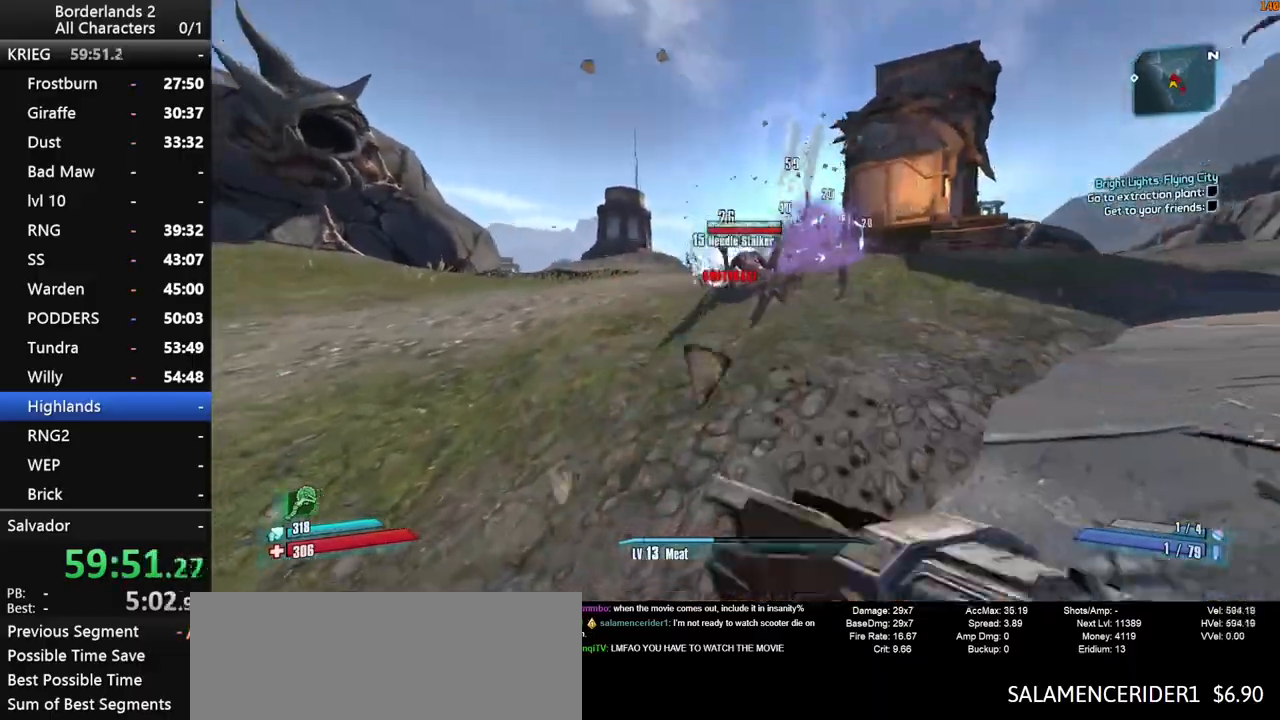
Gameplay with keyboard and mouse; each line is a JSON object with the keys and mouse buttons held at the frame after it. "events" lists presses ("down") and releases ("up") of "1", "2", "3", "4", "a", "b", "c", "ctrl", "d", "down", "e", "end", "escape", "f", "g", "left", "q", "r", "return", "right", "s", "shift", "space", "t", "up", "v", "w", "x", "y", "z", "mouse_left", "mouse_middle", "mouse_right", "mouse_wheel_up" and "mouse_wheel_down" between this image and that frame as [ms after this image, input, new state], when the widget could be followed in between. "mouse_left", "mouse_middle", "mouse_right", "mouse_wheel_up", "mouse_wheel_down" = the "left", "middle", "right", "wheel_up", "wheel_down" buttons of the "mouse" list. No other keys are recorded. "mouse_move" is the direction in which the mouse moves at that frame (one of eight, or "still"), when it could be read. Not read: other_keys tab.
{"keys": ["a", "shift", "w"], "mouse": ["wheel_down"], "mouse_move": "down-right", "events": [[16, "mouse_wheel_up", "up"], [66, "space", "down"], [116, "mouse_wheel_down", "down"], [166, "a", "down"], [216, "space", "up"]]}
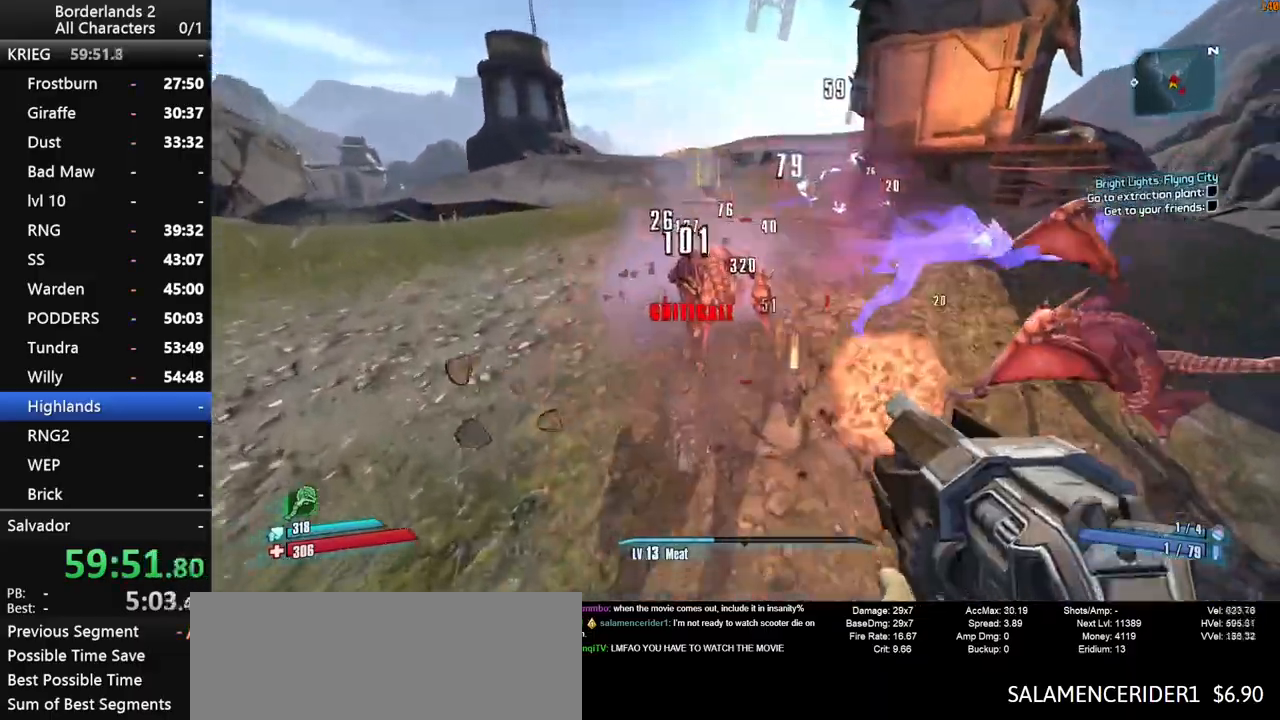
{"keys": ["a", "shift"], "mouse": ["wheel_down"], "events": [[316, "w", "up"], [416, "a", "up"], [466, "a", "down"]]}
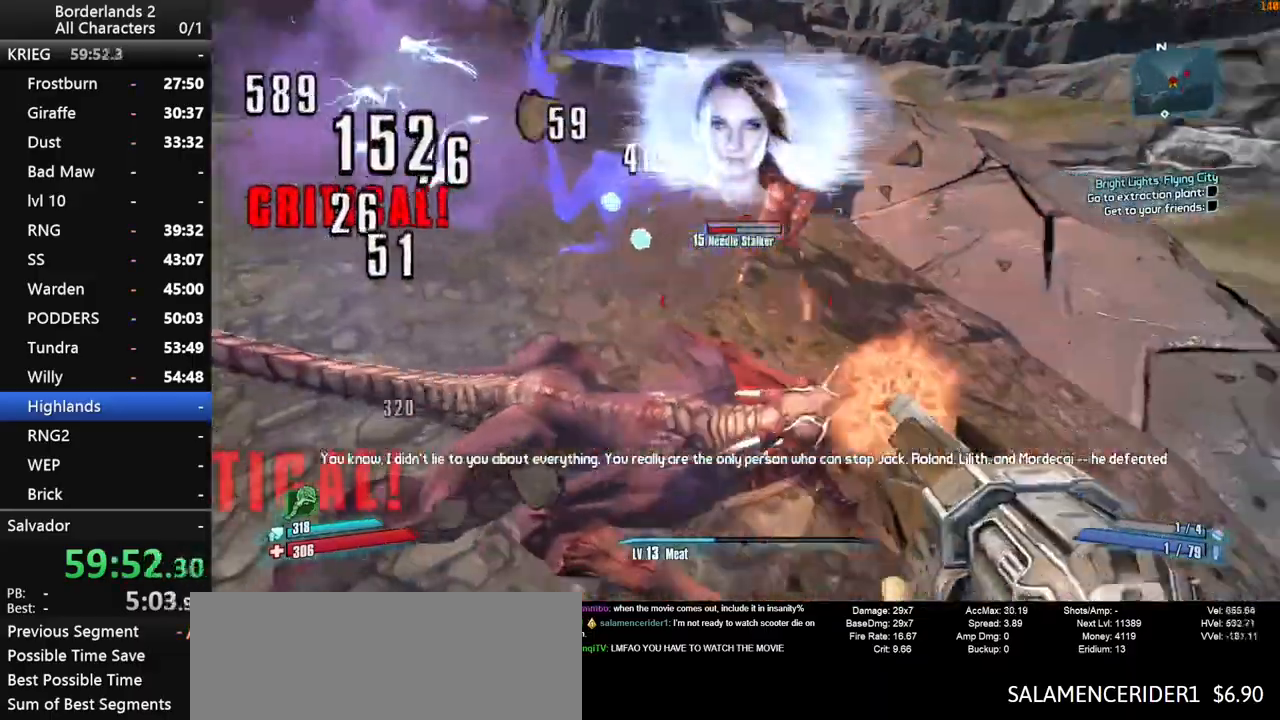
{"keys": ["a", "shift"], "mouse": ["wheel_down"], "mouse_move": "up-left", "events": [[16, "s", "down"], [100, "a", "up"], [283, "a", "down"], [333, "s", "up"]]}
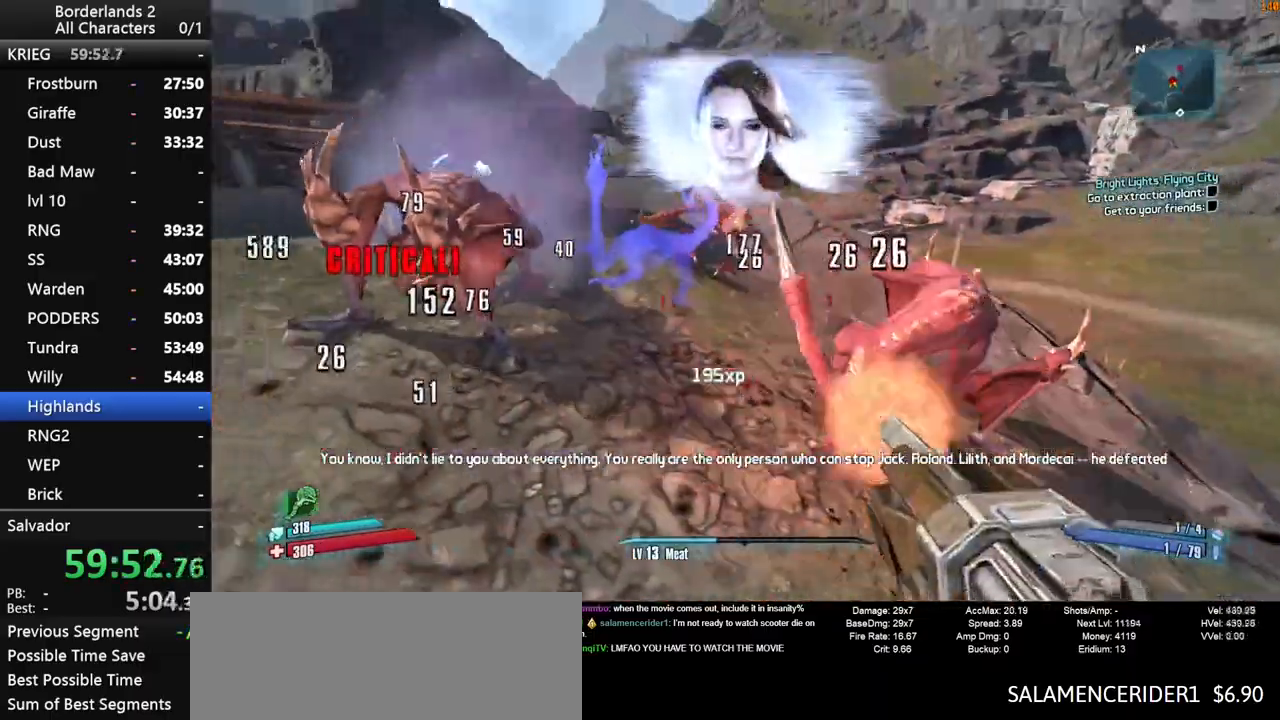
{"keys": ["s", "shift"], "mouse": ["wheel_down"], "mouse_move": "still", "events": [[16, "w", "down"], [250, "a", "up"], [300, "s", "down"], [300, "w", "up"]]}
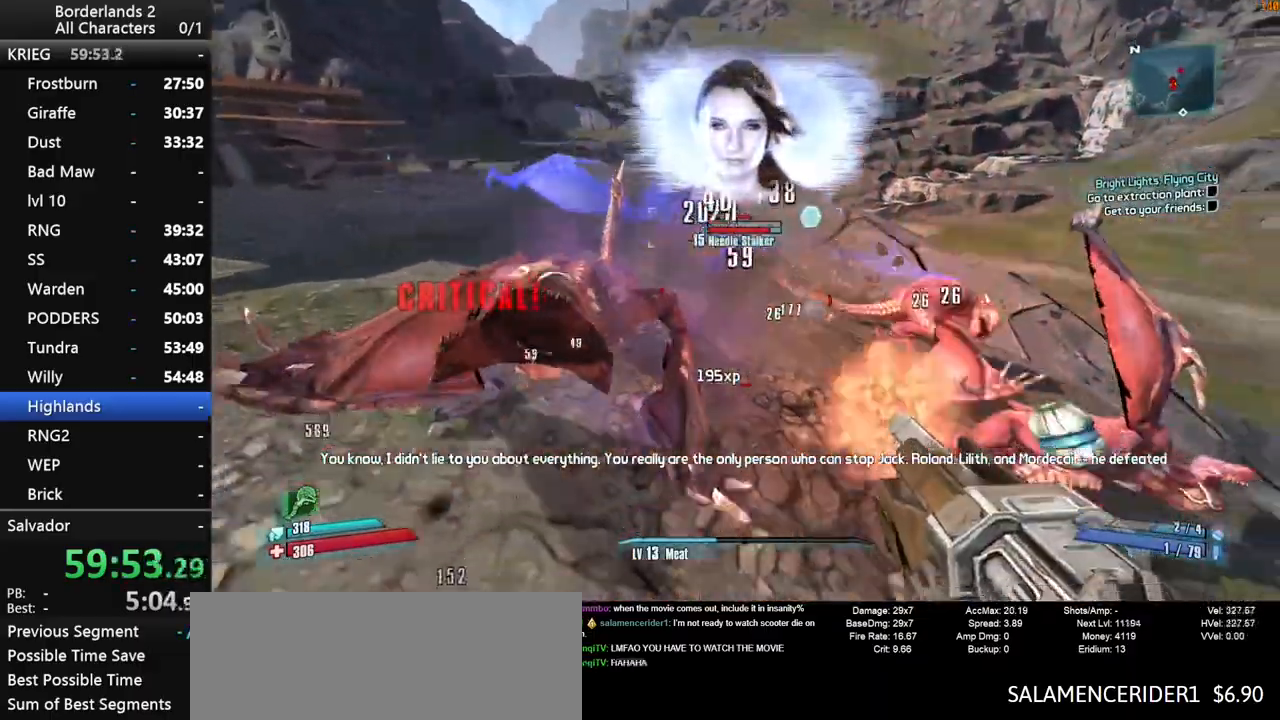
{"keys": ["a", "shift", "w"], "mouse": ["wheel_down"], "mouse_move": "left", "events": [[33, "a", "down"], [183, "w", "down"], [266, "s", "up"], [366, "a", "up"], [466, "a", "down"]]}
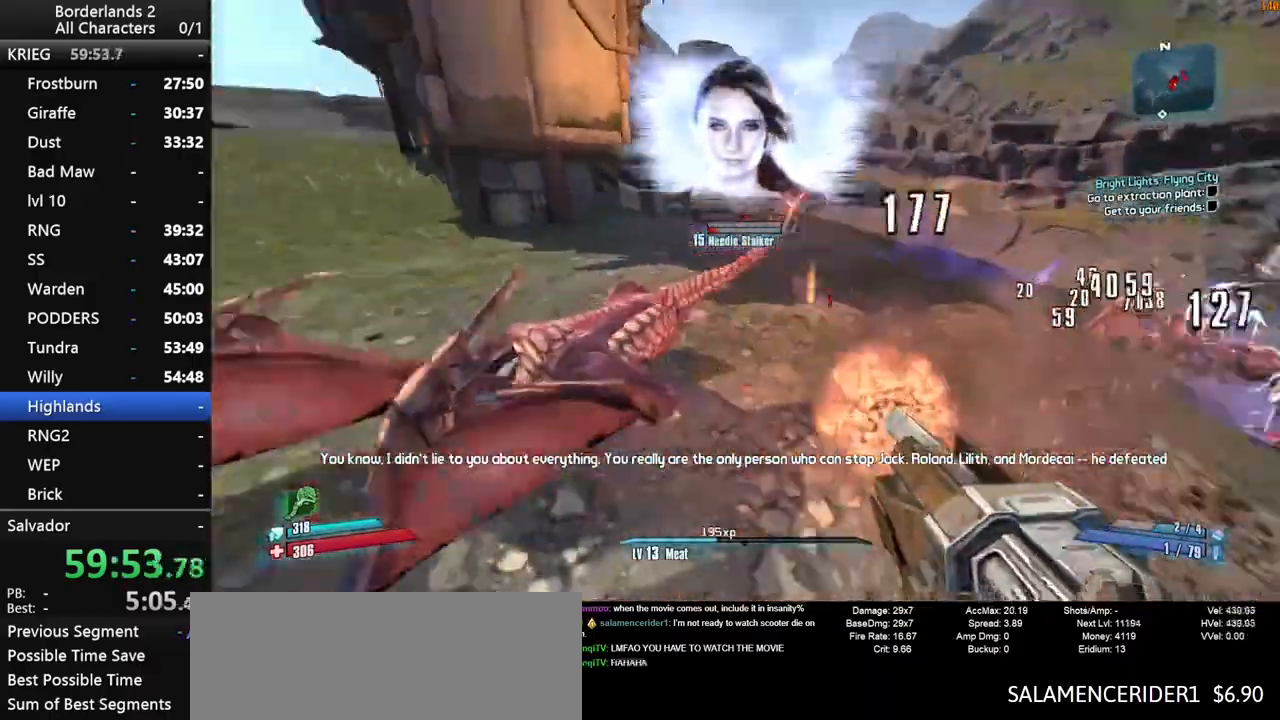
{"keys": ["a", "shift"], "mouse": ["wheel_down"], "mouse_move": "right", "events": [[16, "w", "up"]]}
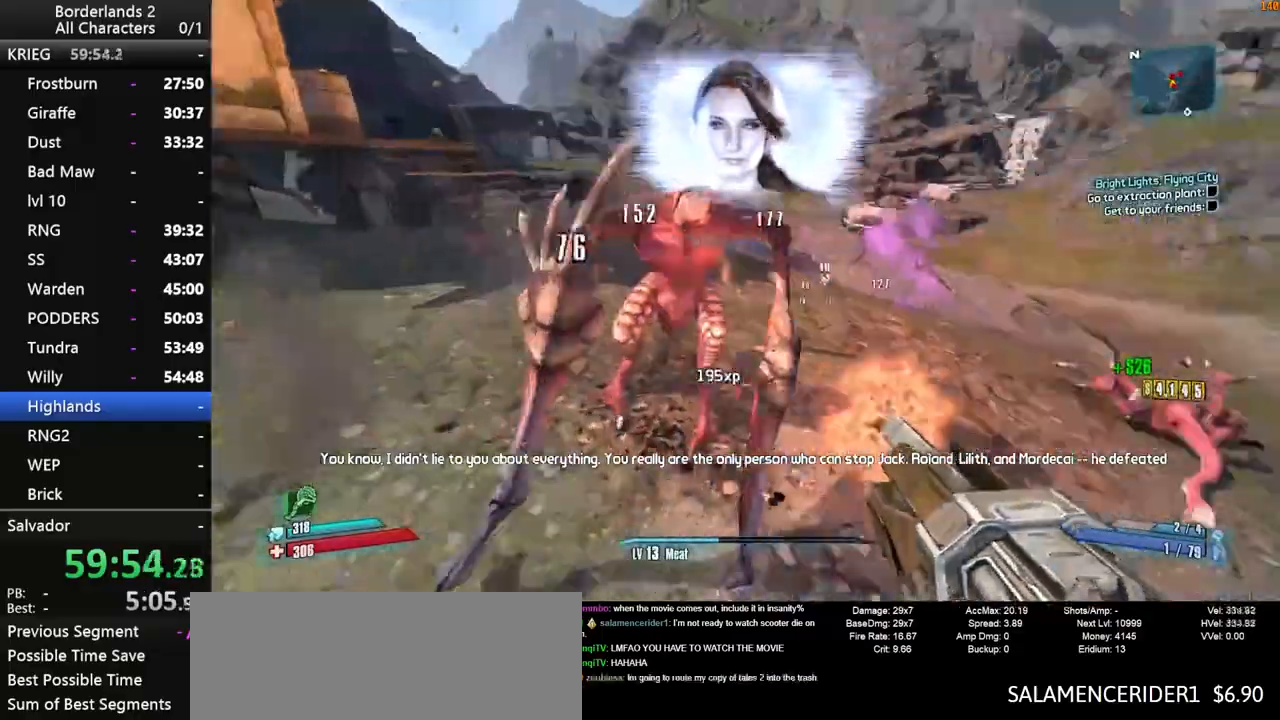
{"keys": ["d", "shift"], "mouse": ["wheel_down"], "mouse_move": "still", "events": [[16, "a", "up"], [16, "d", "down"]]}
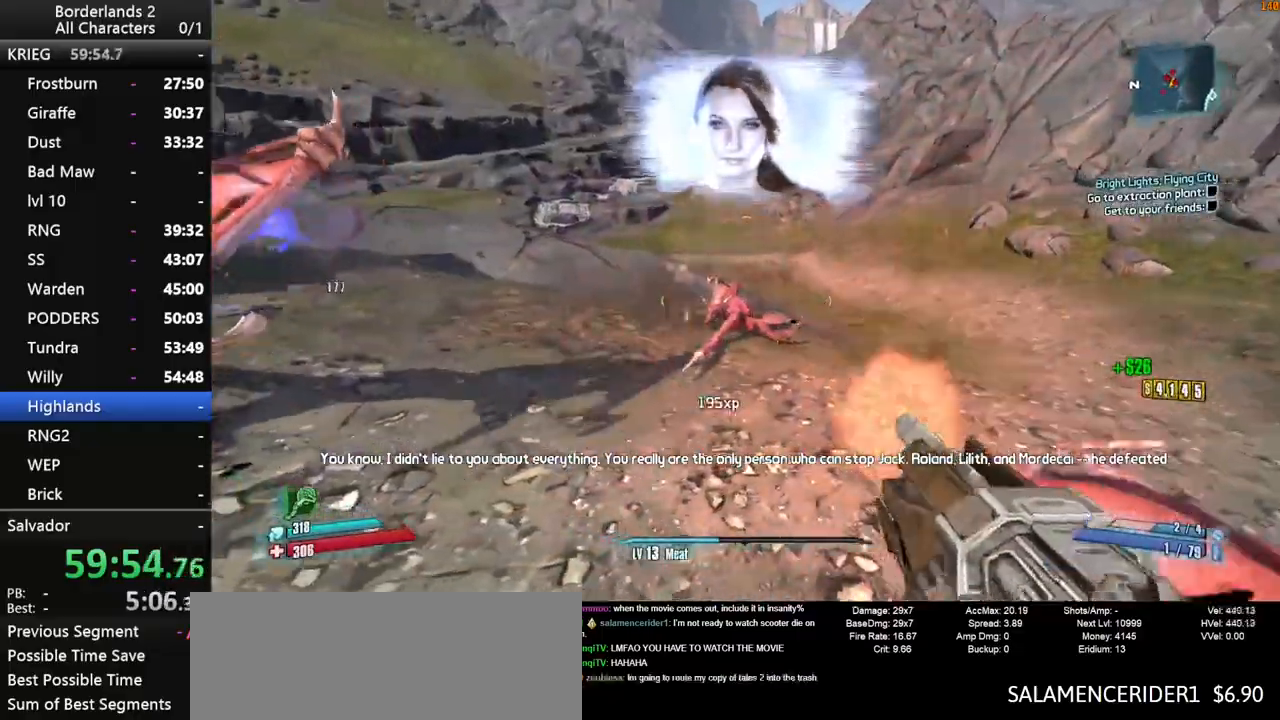
{"keys": ["shift", "w"], "mouse": [], "mouse_move": "up", "events": [[33, "a", "down"], [33, "shift", "up"], [83, "d", "up"], [133, "w", "down"], [183, "mouse_wheel_down", "up"], [233, "shift", "down"], [366, "a", "up"]]}
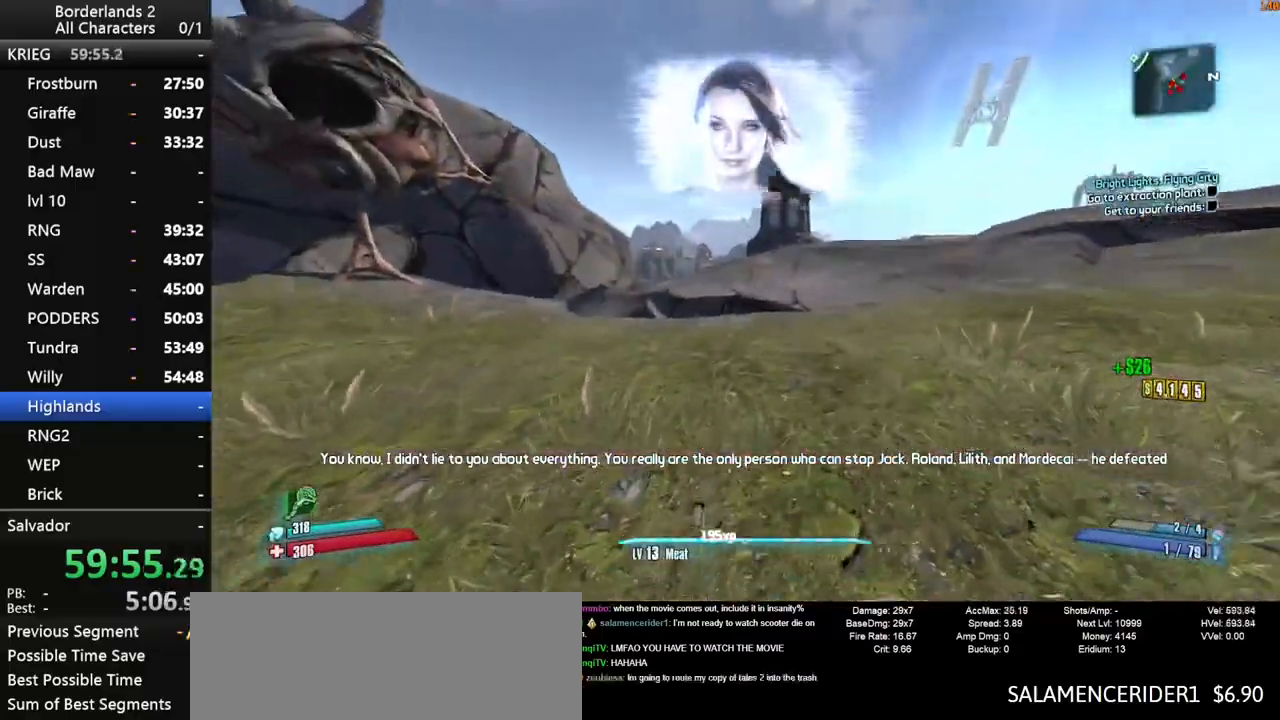
{"keys": ["w"], "mouse": [], "mouse_move": "still", "events": [[483, "shift", "up"]]}
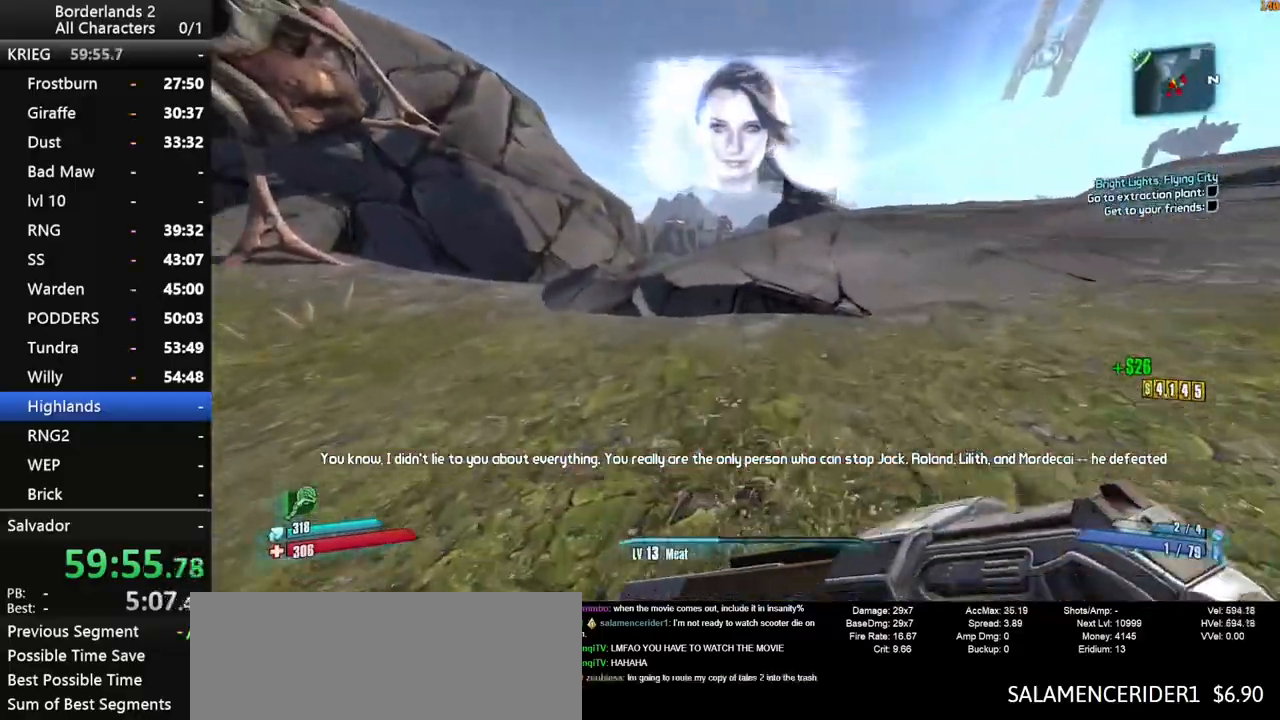
{"keys": ["shift", "w"], "mouse": ["wheel_up"], "mouse_move": "right", "events": [[216, "shift", "down"], [250, "f", "down"], [350, "f", "up"], [500, "mouse_wheel_up", "down"]]}
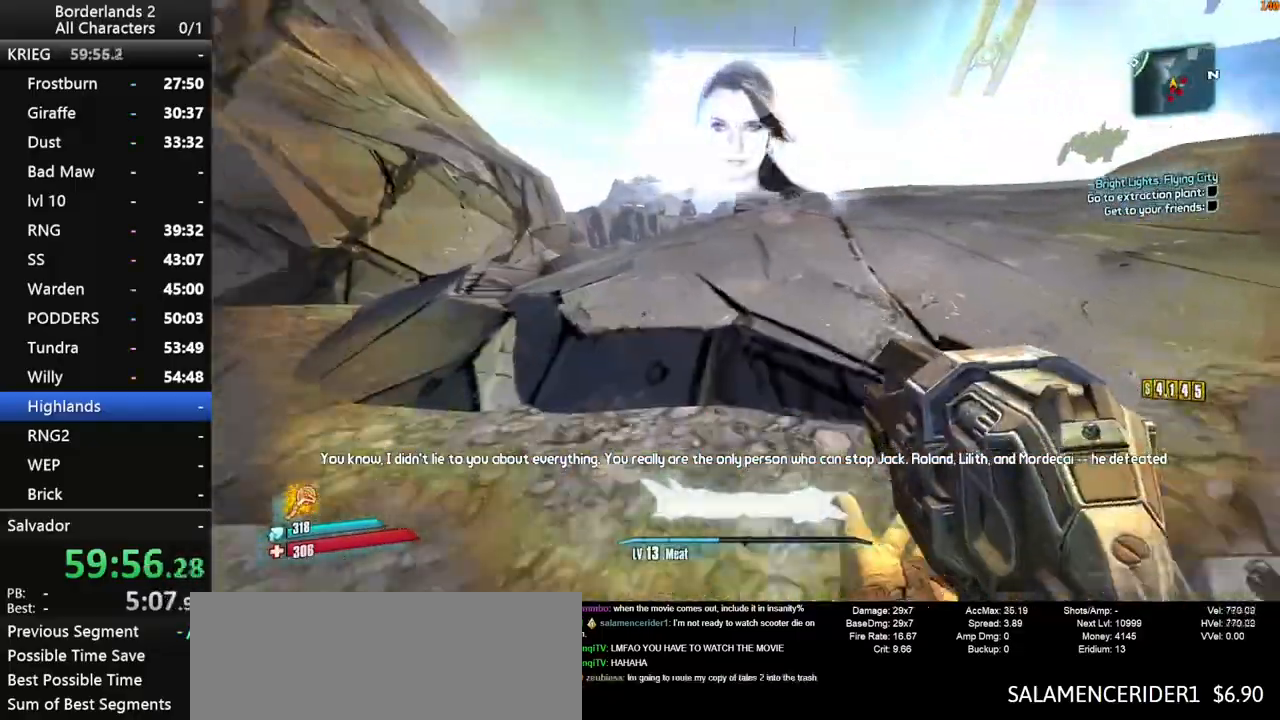
{"keys": ["w"], "mouse": [], "mouse_move": "left", "events": [[33, "mouse_wheel_up", "up"], [133, "d", "down"], [266, "d", "up"], [416, "shift", "up"]]}
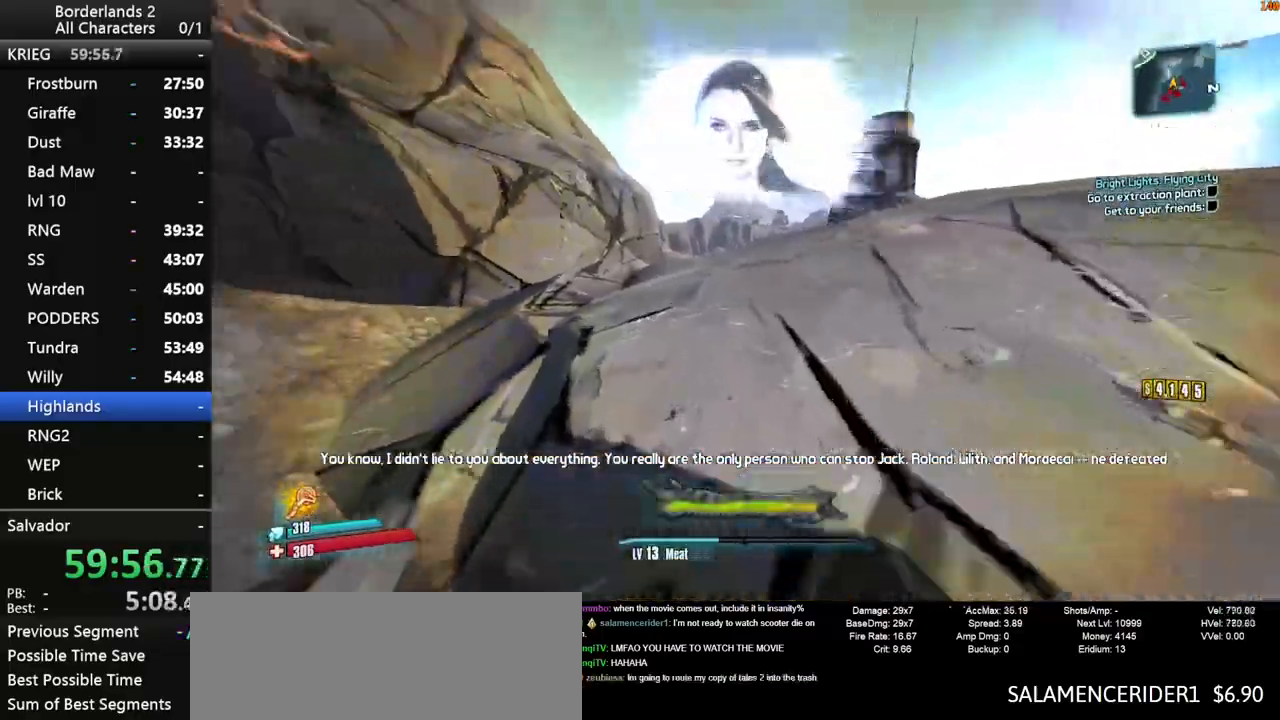
{"keys": ["w"], "mouse": [], "mouse_move": "right", "events": []}
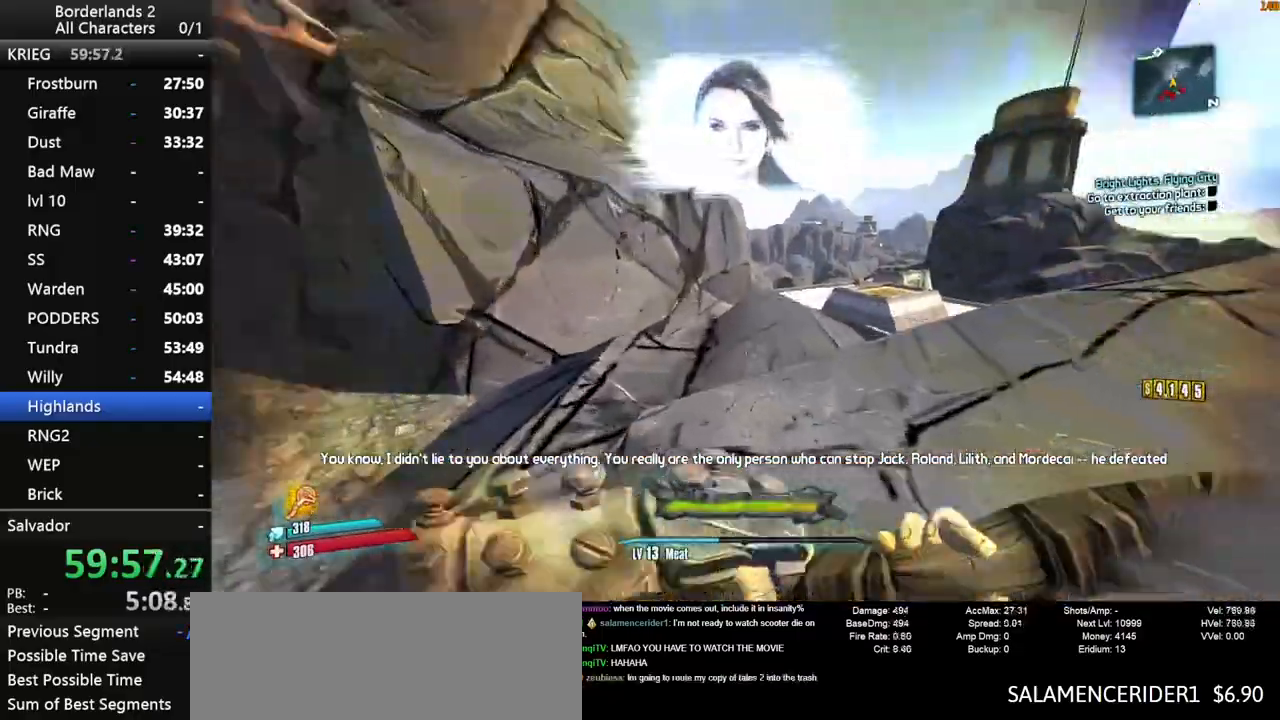
{"keys": ["w"], "mouse": [], "mouse_move": "still", "events": [[300, "d", "down"], [483, "d", "up"]]}
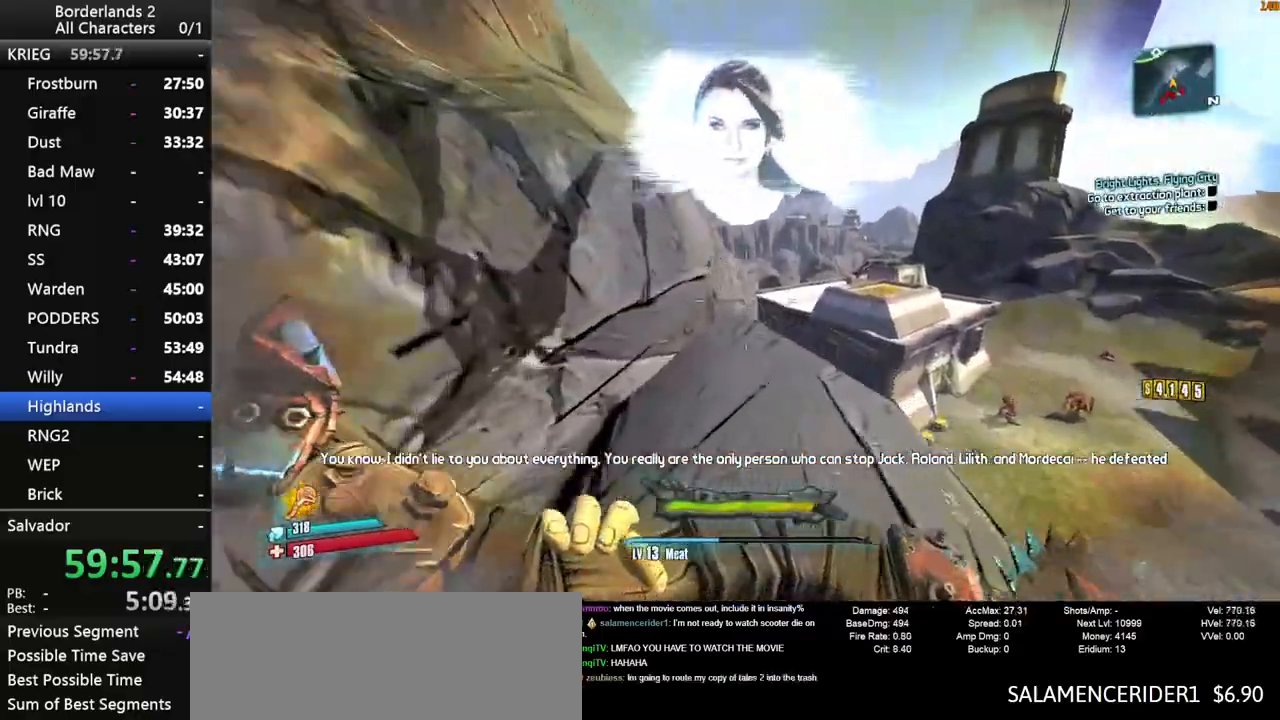
{"keys": ["w"], "mouse": [], "mouse_move": "down-left", "events": []}
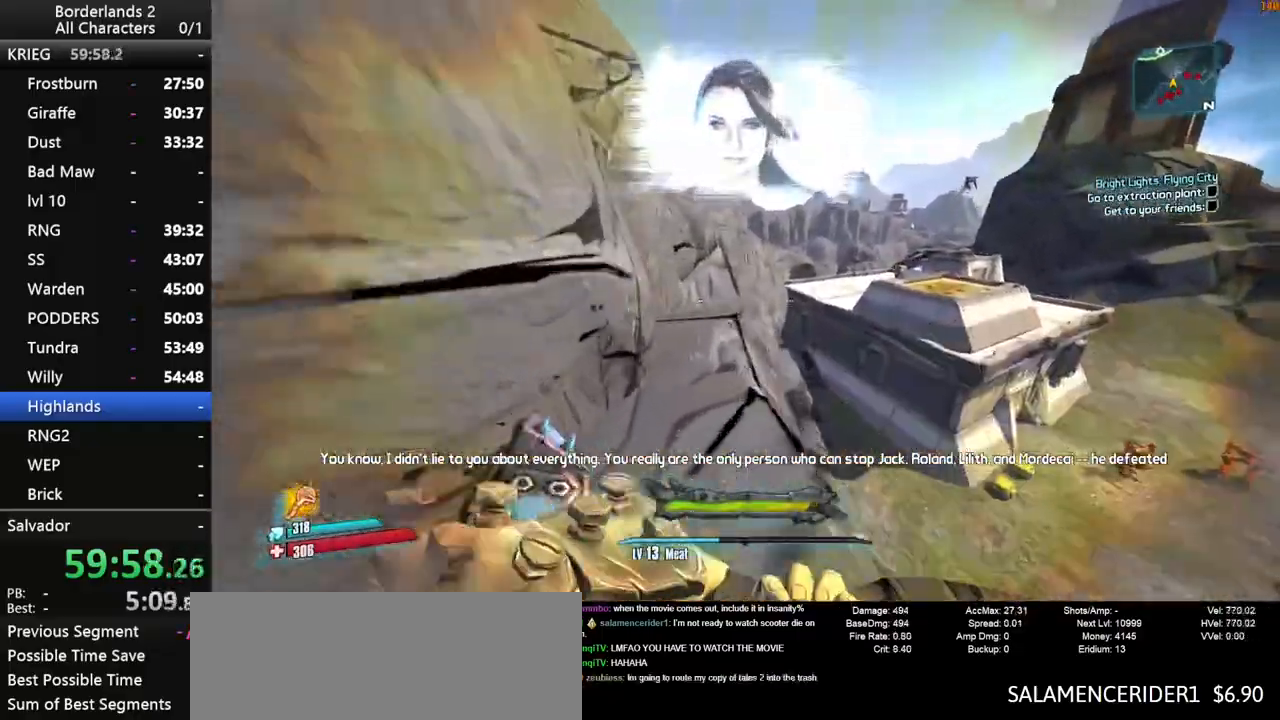
{"keys": ["w"], "mouse": [], "events": [[433, "space", "down"], [483, "space", "up"]]}
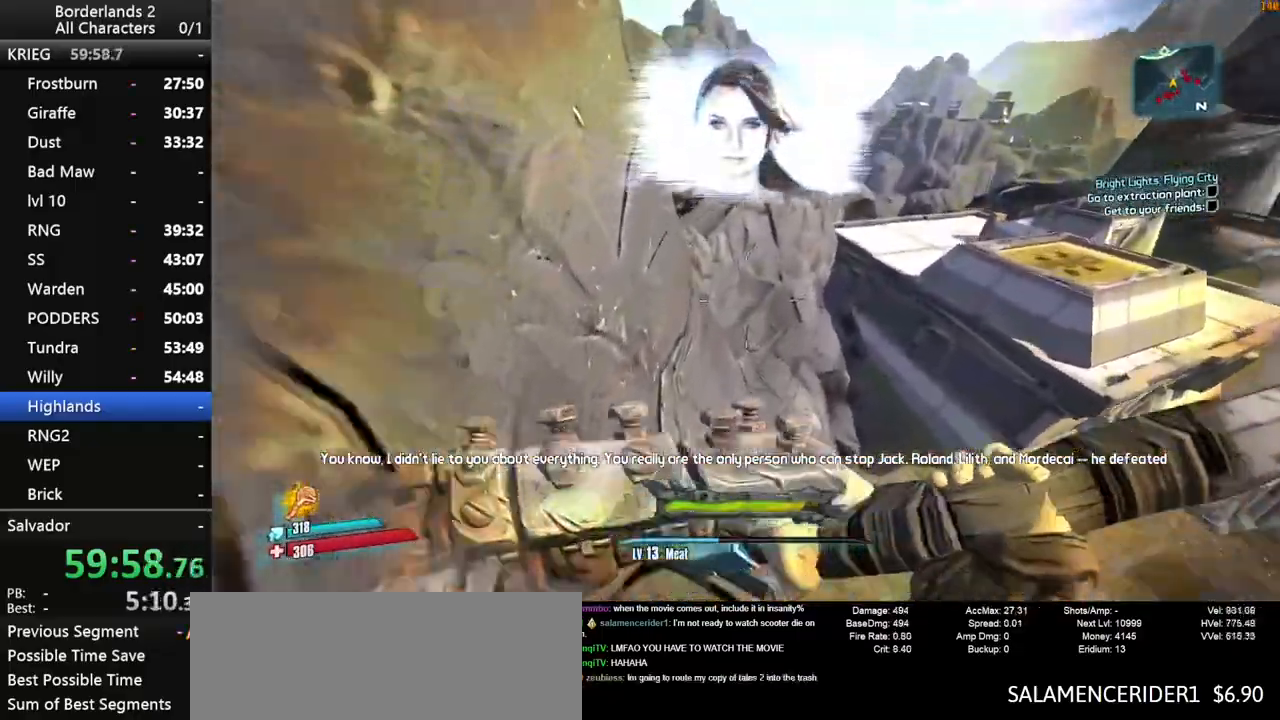
{"keys": ["w"], "mouse": [], "mouse_move": "down-right", "events": [[66, "a", "down"], [66, "space", "down"], [400, "a", "up"], [400, "space", "up"]]}
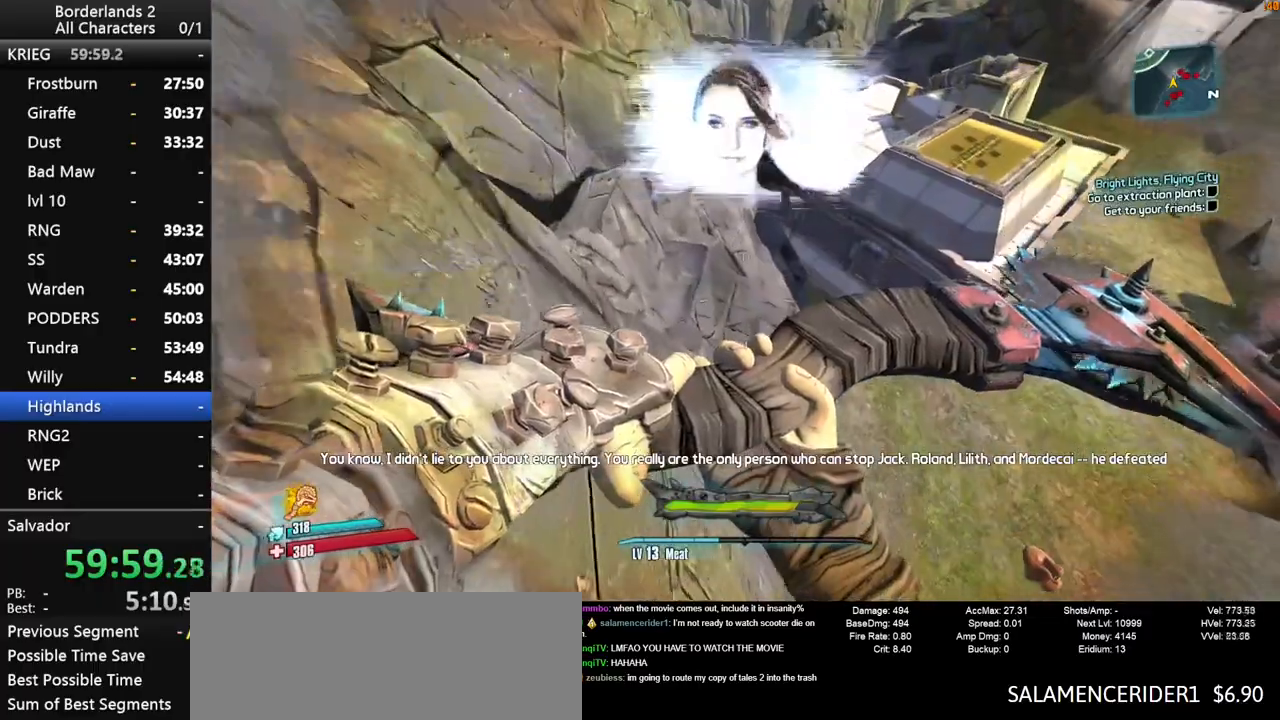
{"keys": ["d", "w"], "mouse": [], "mouse_move": "down-right", "events": [[316, "d", "down"]]}
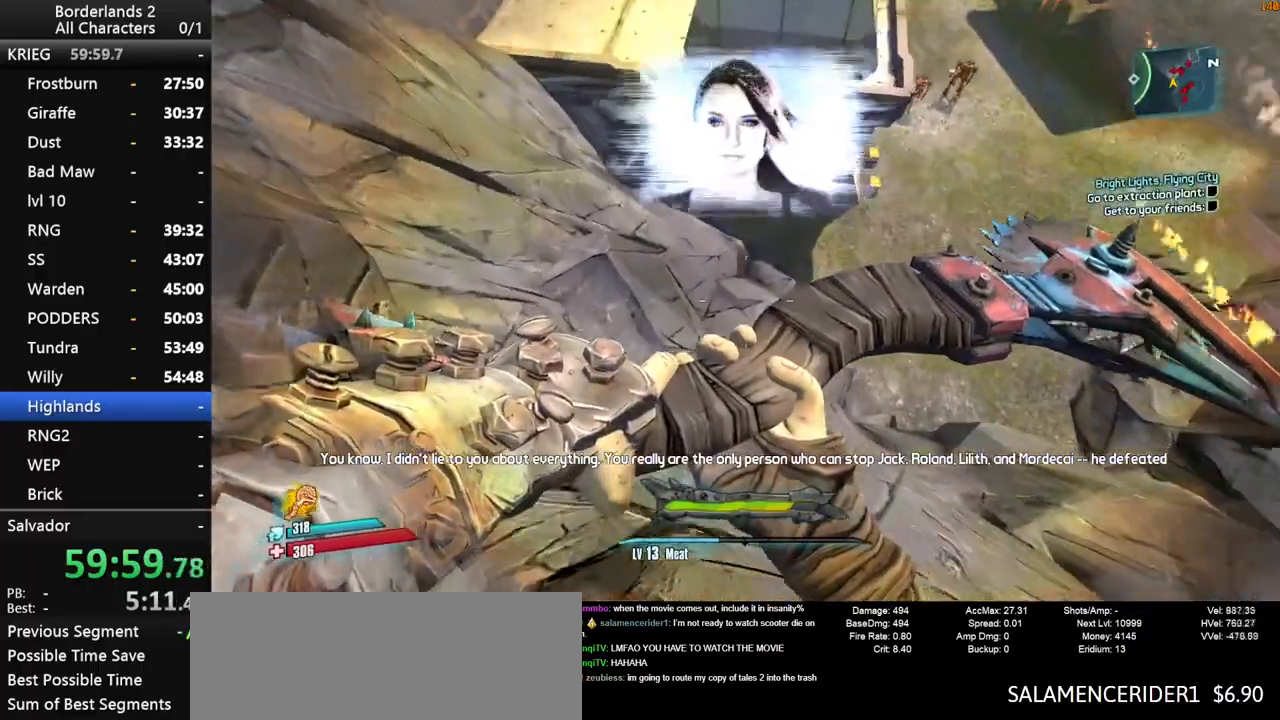
{"keys": ["a", "w"], "mouse": [], "mouse_move": "still", "events": [[16, "d", "up"], [100, "a", "down"]]}
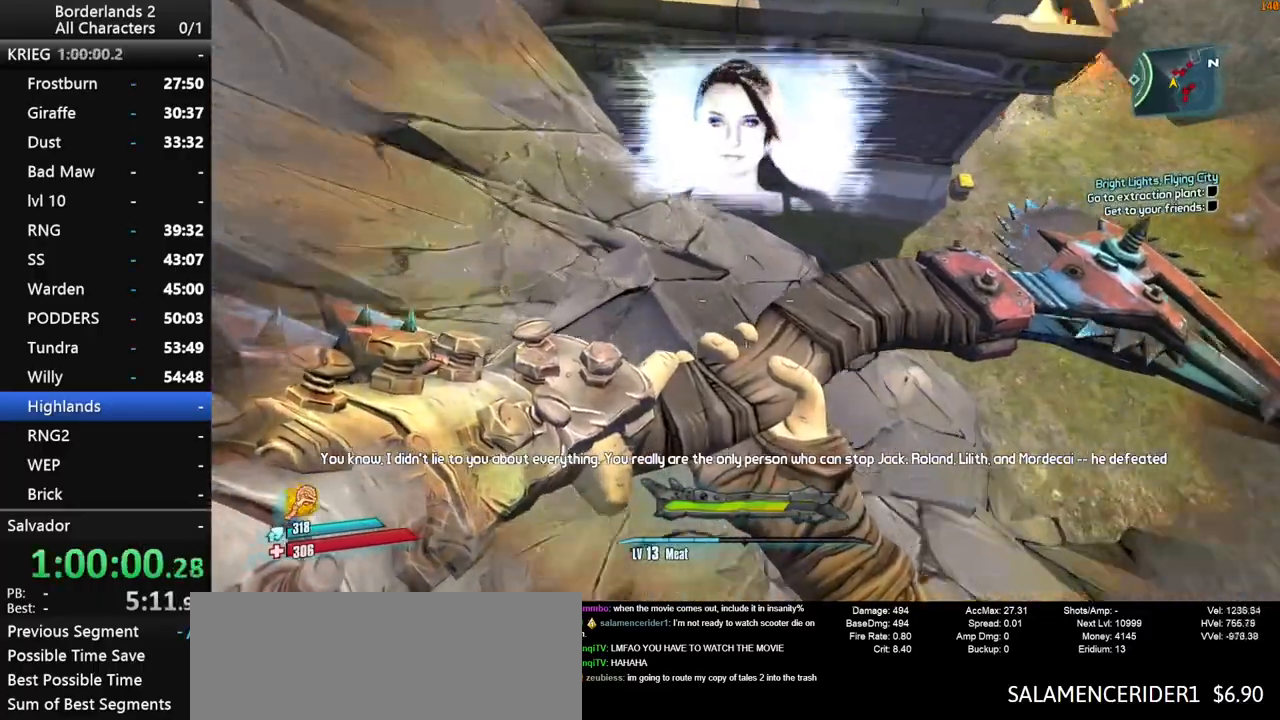
{"keys": ["space", "w"], "mouse": [], "mouse_move": "up", "events": [[116, "a", "up"], [500, "space", "down"]]}
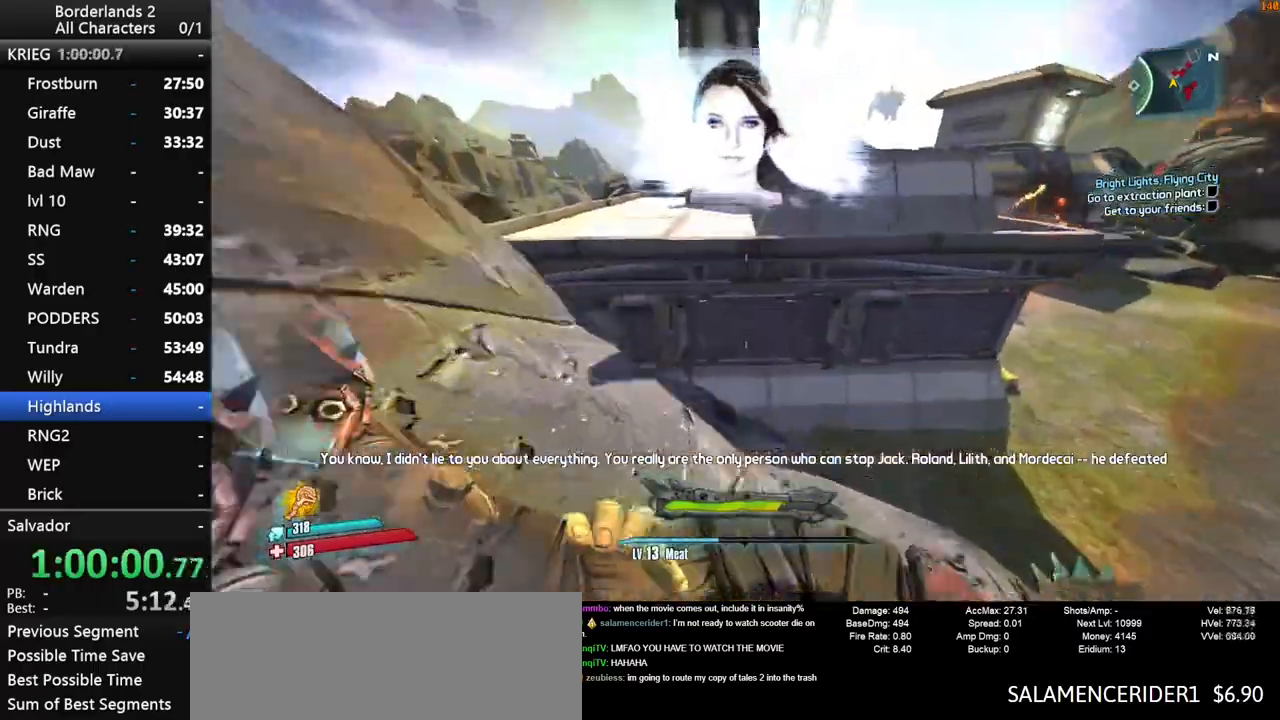
{"keys": ["a", "w"], "mouse": [], "mouse_move": "up-left", "events": [[33, "space", "up"], [183, "space", "down"], [283, "space", "up"], [366, "a", "down"]]}
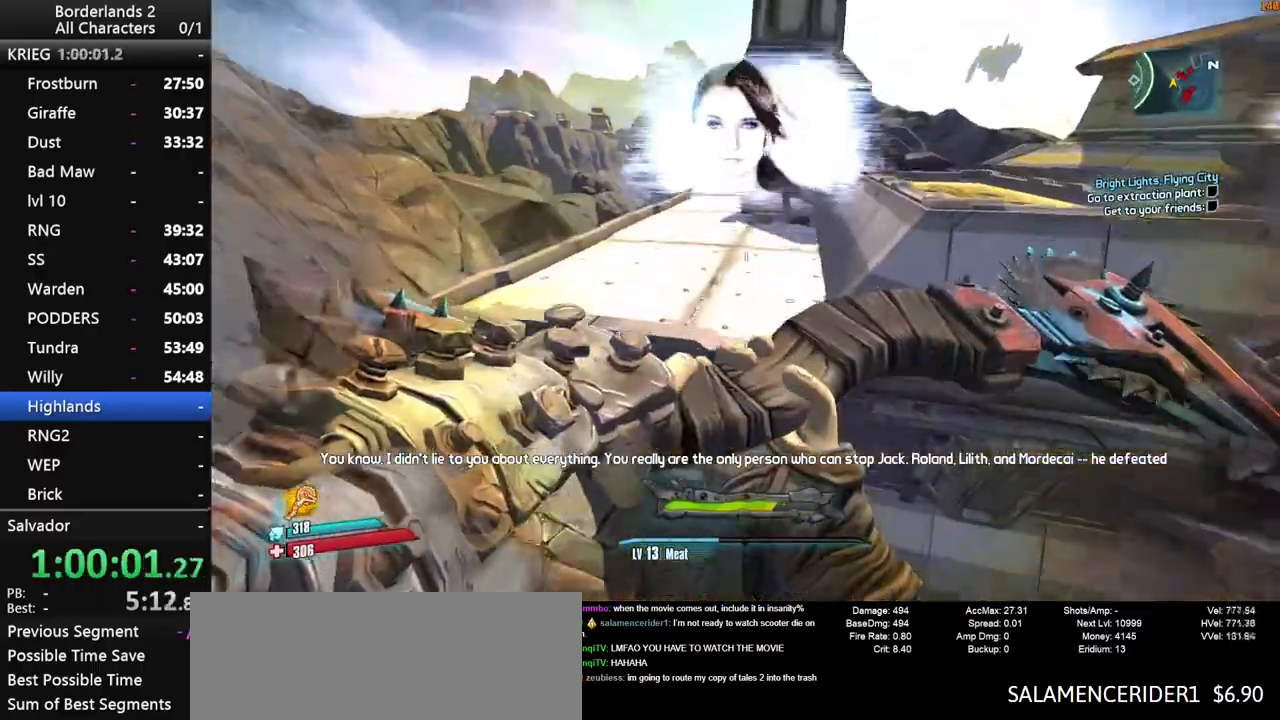
{"keys": ["w"], "mouse": [], "mouse_move": "up-left", "events": [[200, "a", "up"]]}
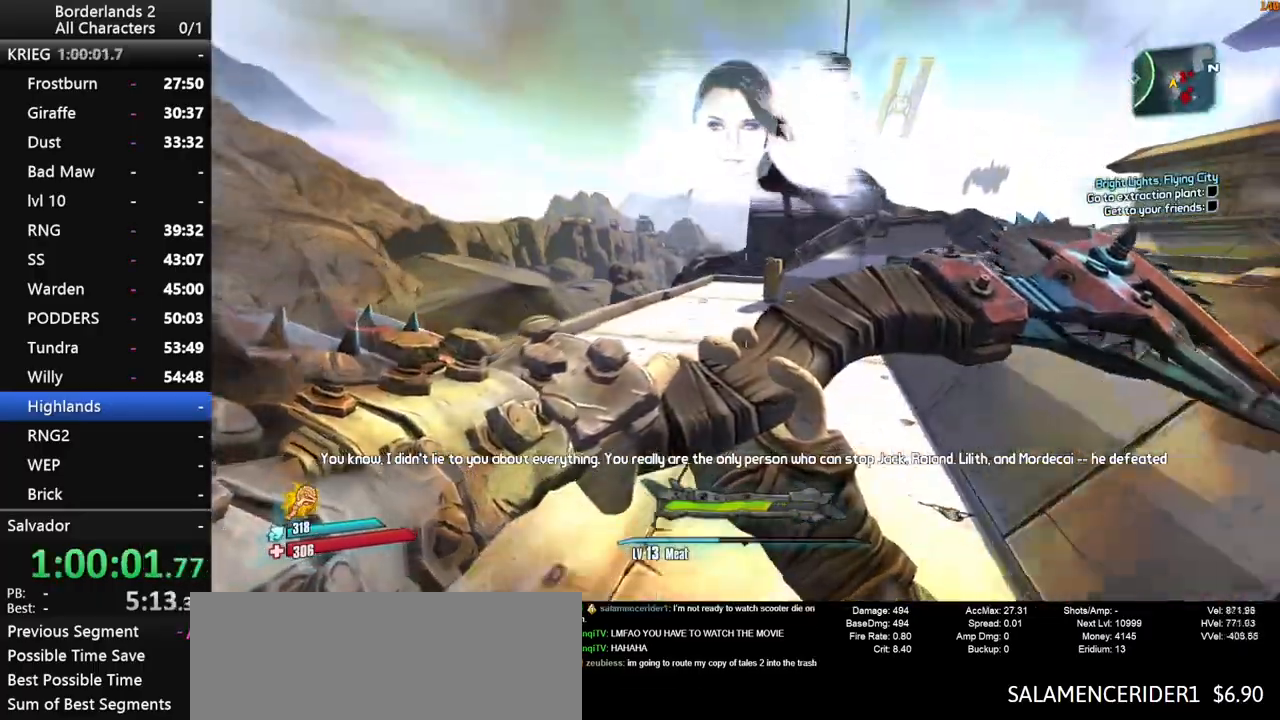
{"keys": ["shift", "w"], "mouse": [], "mouse_move": "still", "events": [[250, "shift", "down"]]}
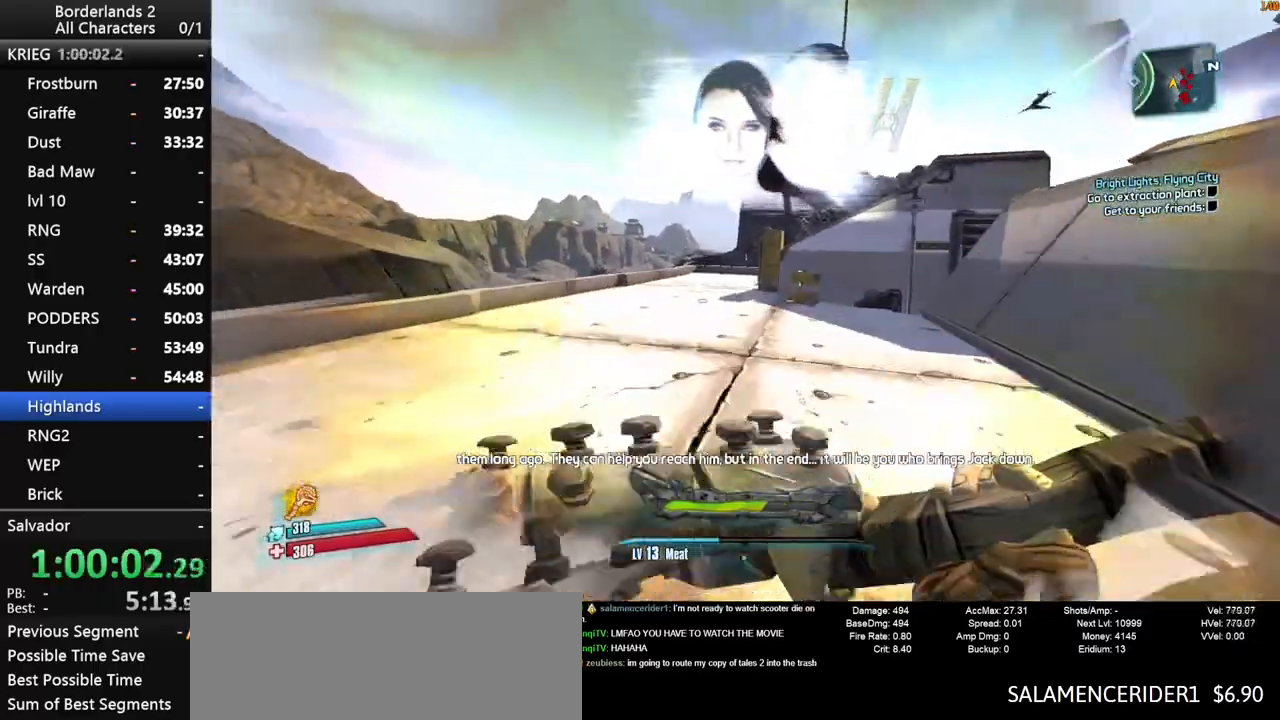
{"keys": ["shift", "w"], "mouse": [], "mouse_move": "right", "events": []}
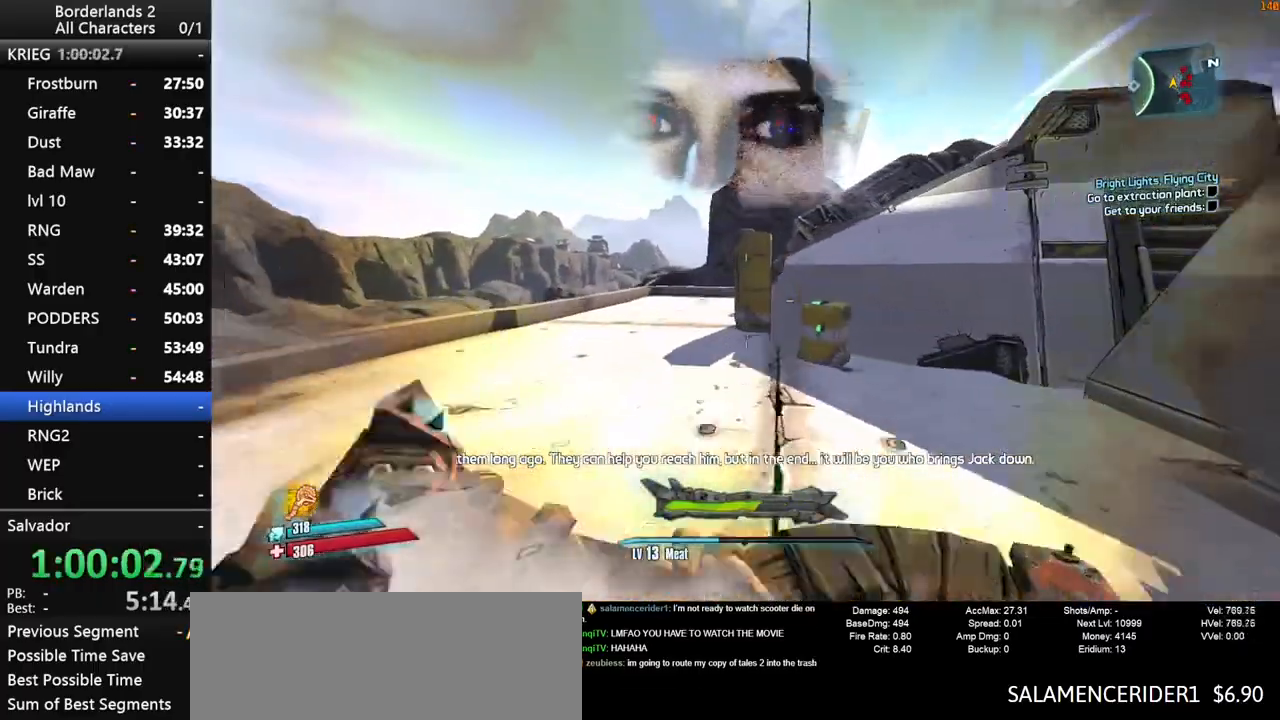
{"keys": ["a", "e", "w"], "mouse": [], "mouse_move": "still", "events": [[250, "shift", "up"], [333, "a", "down"], [483, "e", "down"]]}
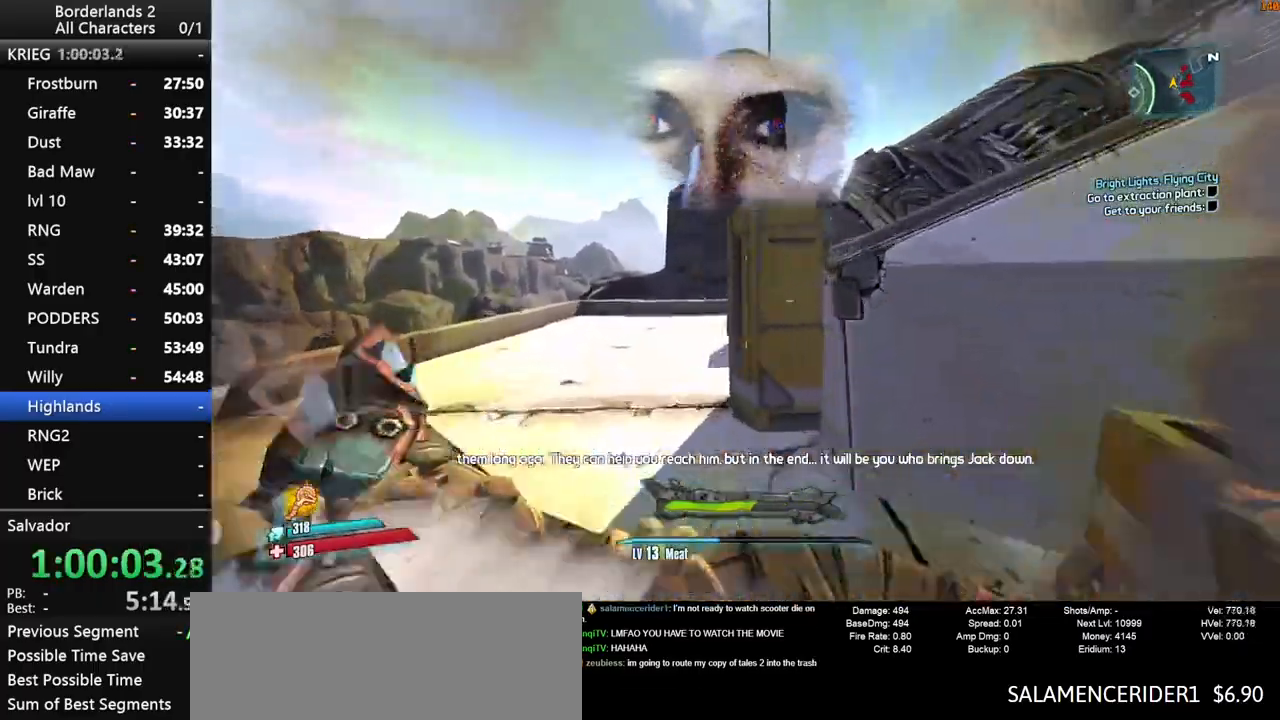
{"keys": ["e", "w"], "mouse": [], "mouse_move": "down", "events": [[66, "e", "up"], [300, "e", "down"], [350, "a", "up"], [350, "e", "up"], [450, "e", "down"]]}
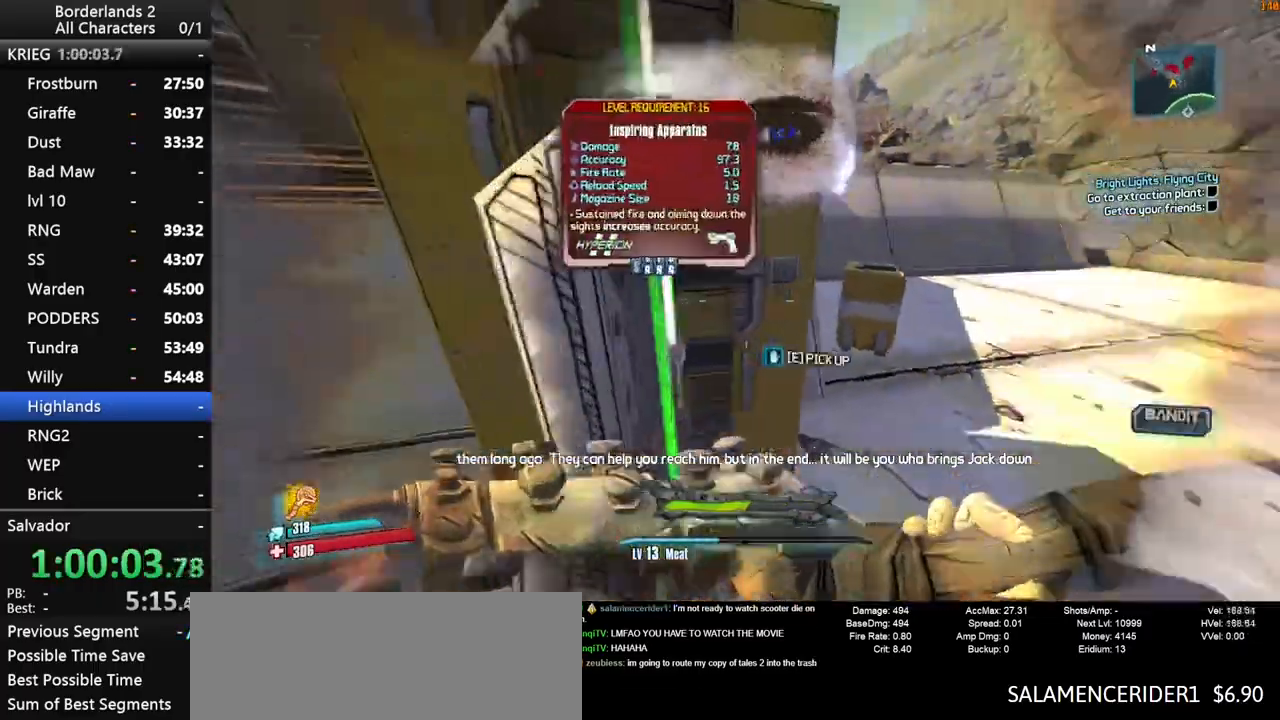
{"keys": ["a", "e", "w"], "mouse": [], "mouse_move": "left", "events": [[33, "e", "up"], [83, "e", "down"], [183, "a", "down"], [183, "e", "up"], [283, "e", "down"], [316, "e", "up"], [416, "e", "down"]]}
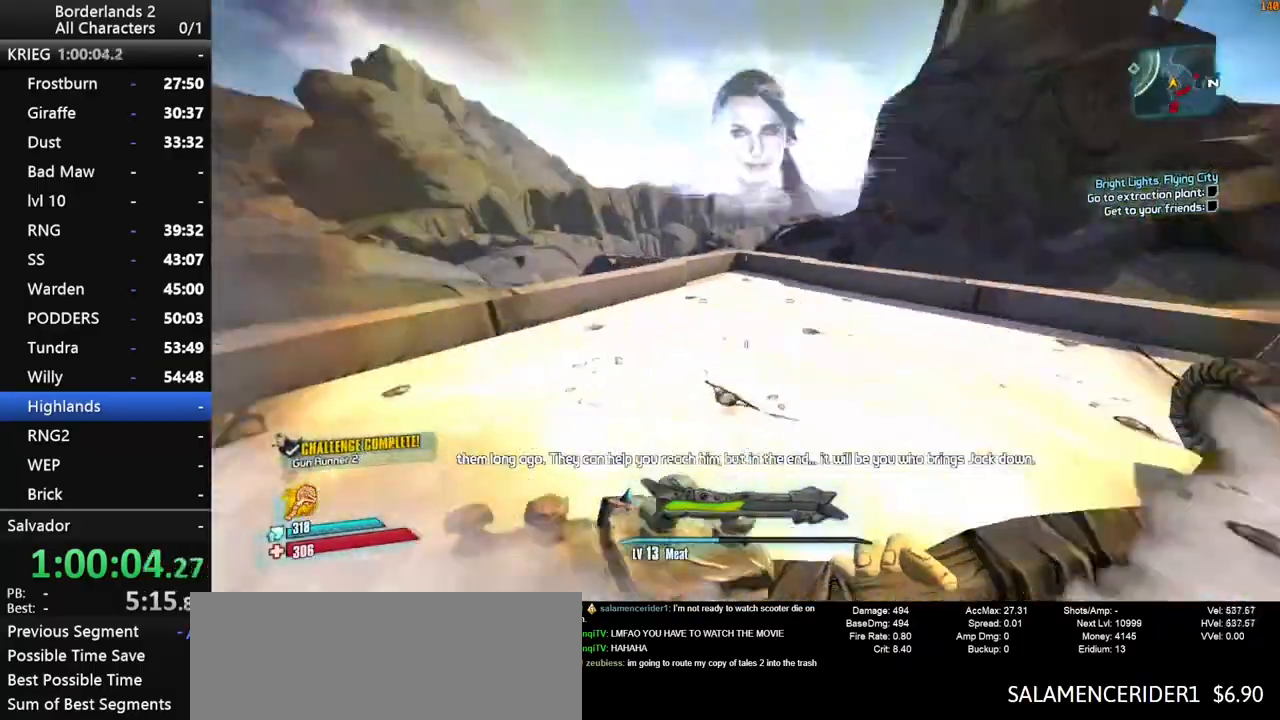
{"keys": ["w"], "mouse": [], "mouse_move": "up-right", "events": [[16, "e", "up"], [150, "a", "up"]]}
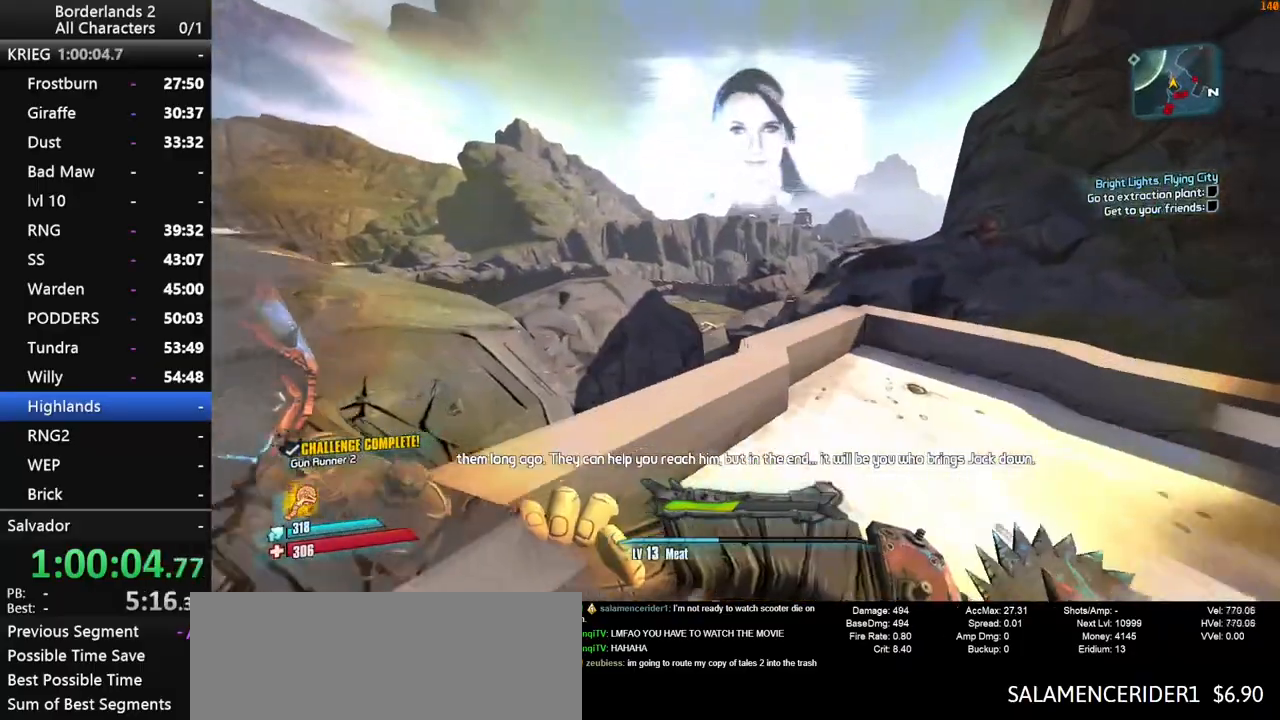
{"keys": ["w"], "mouse": [], "mouse_move": "down-left", "events": []}
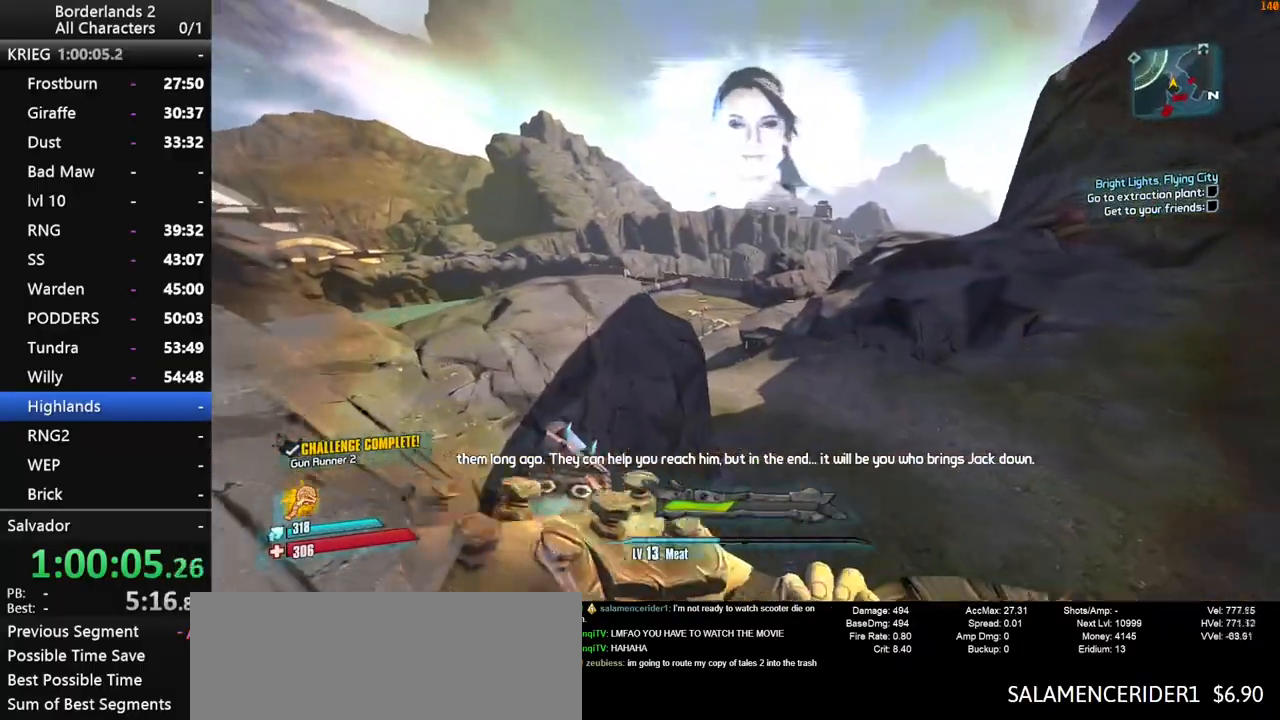
{"keys": ["w"], "mouse": [], "mouse_move": "still", "events": []}
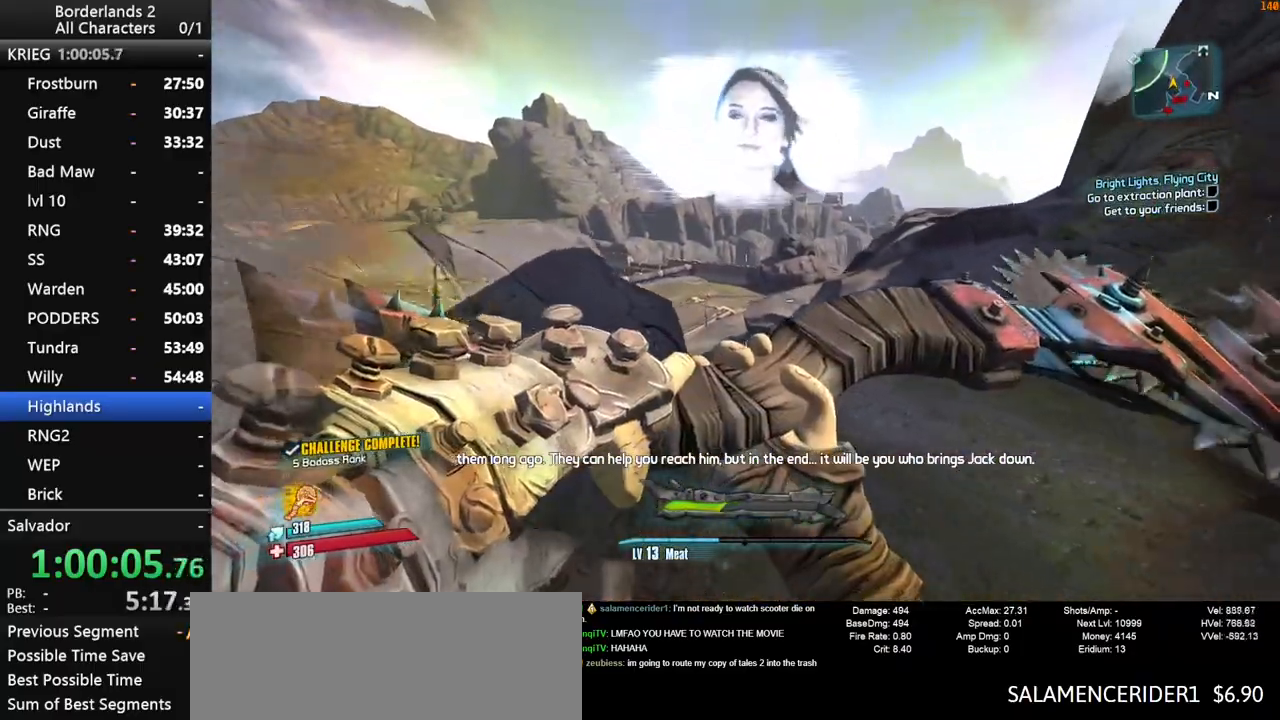
{"keys": ["w"], "mouse": [], "mouse_move": "still", "events": []}